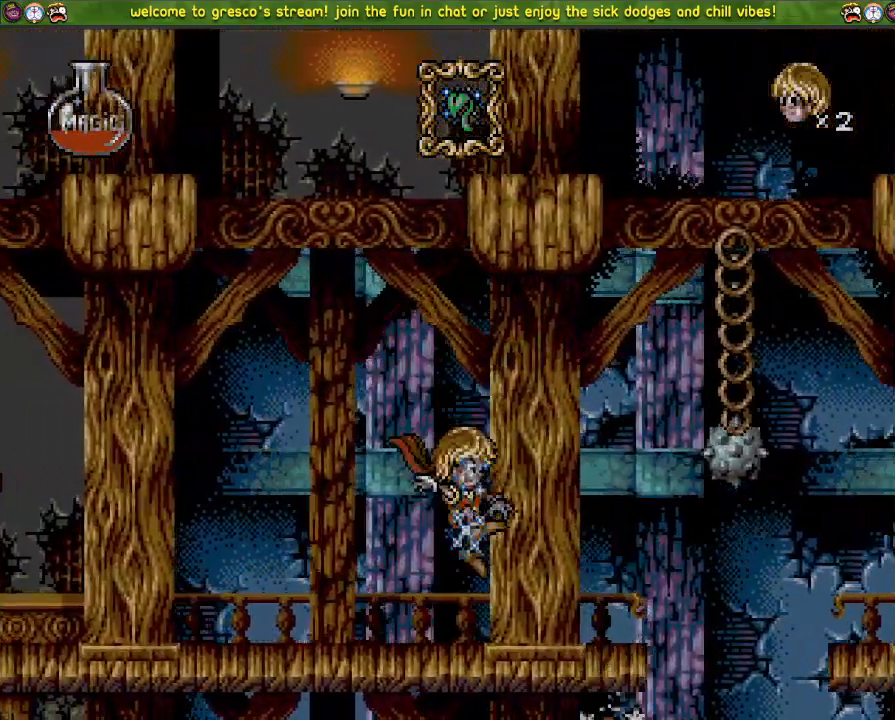
Gameplay with a controller (PlayStation layout); each line is a JSON object with the inputs held at the frame after it. "events" lists button and stick changes between this image and that frame as [ms after this image, input, new state], when the widget could be followed in between.
{"buttons": [], "left_stick": "center", "right_stick": "left", "events": [[83, "DPAD_LEFT", "up"], [183, "DPAD_LEFT", "down"], [300, "DPAD_DOWN", "up"], [417, "DPAD_LEFT", "up"]]}
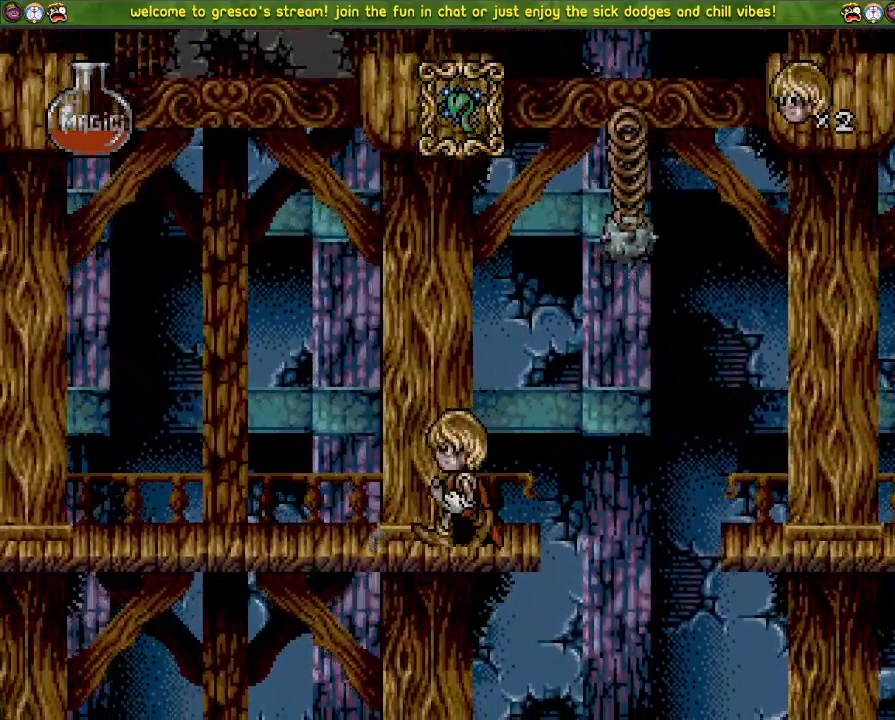
{"buttons": [], "left_stick": "center", "right_stick": "left", "events": []}
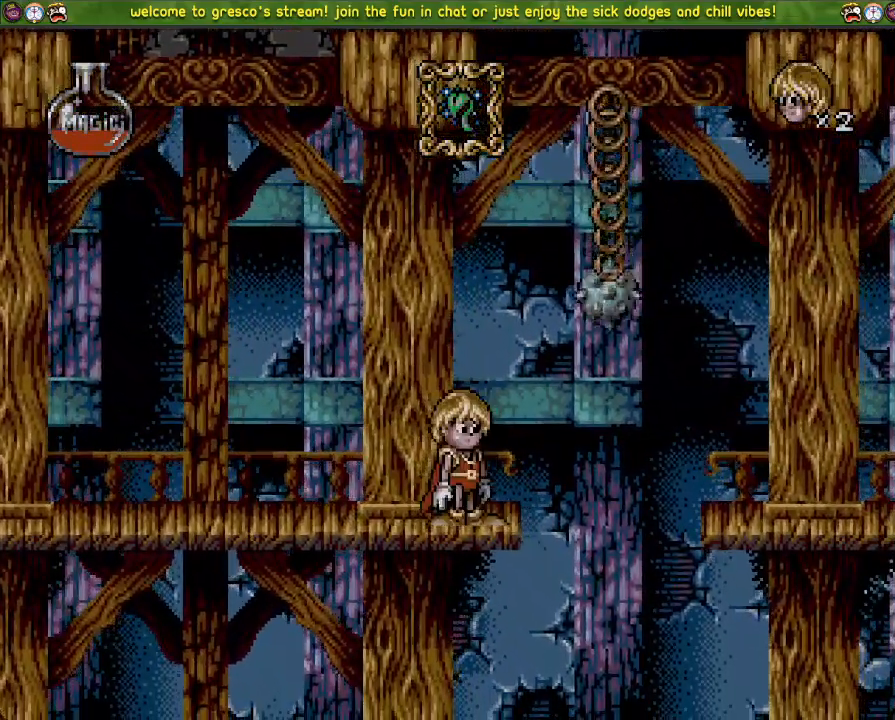
{"buttons": [], "left_stick": "center", "right_stick": "left", "events": []}
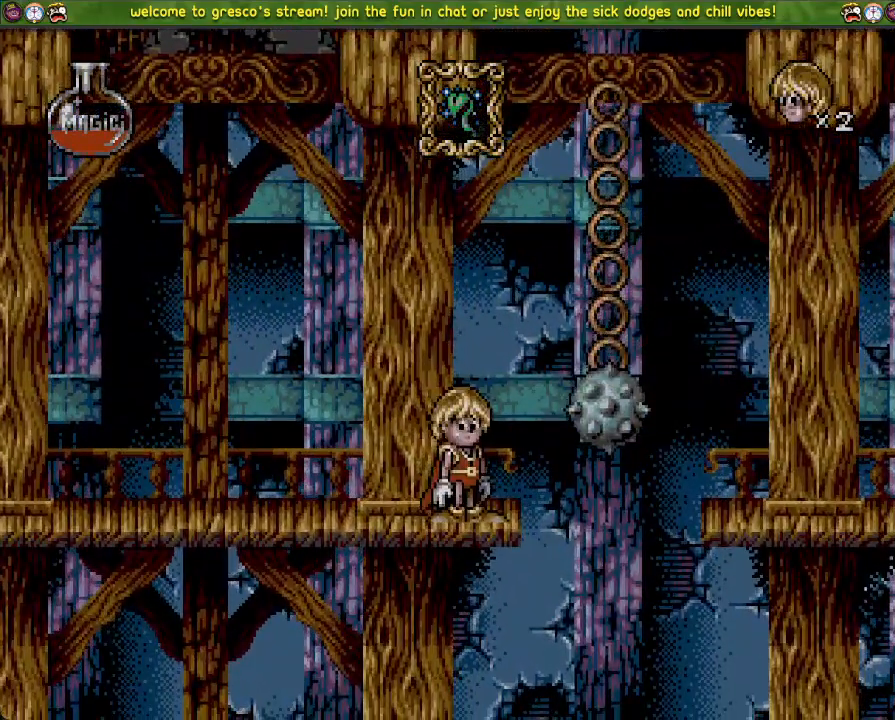
{"buttons": [], "left_stick": "center", "right_stick": "left", "events": []}
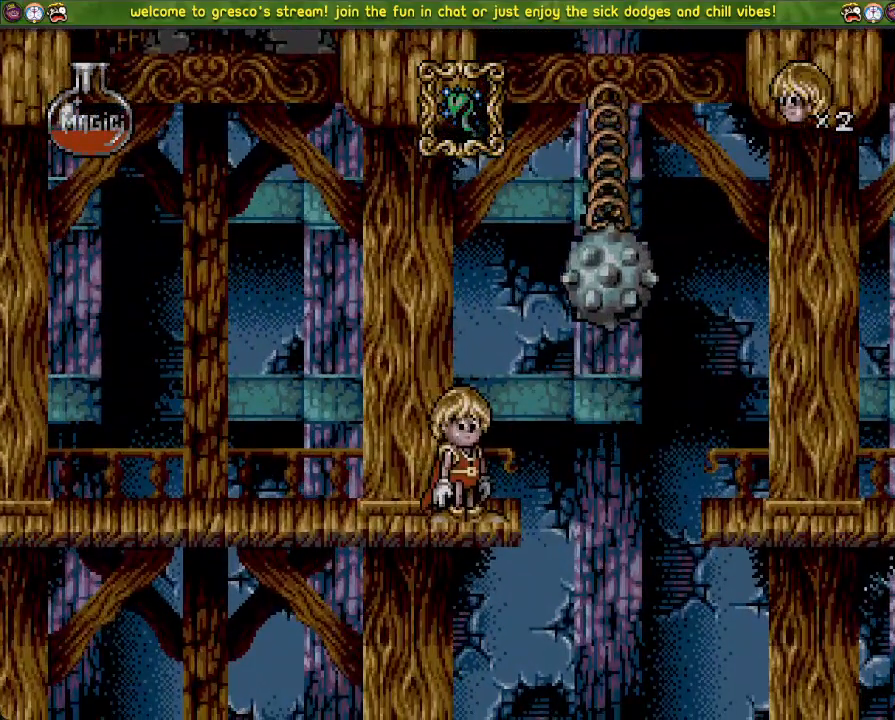
{"buttons": [], "left_stick": "center", "right_stick": "left", "events": []}
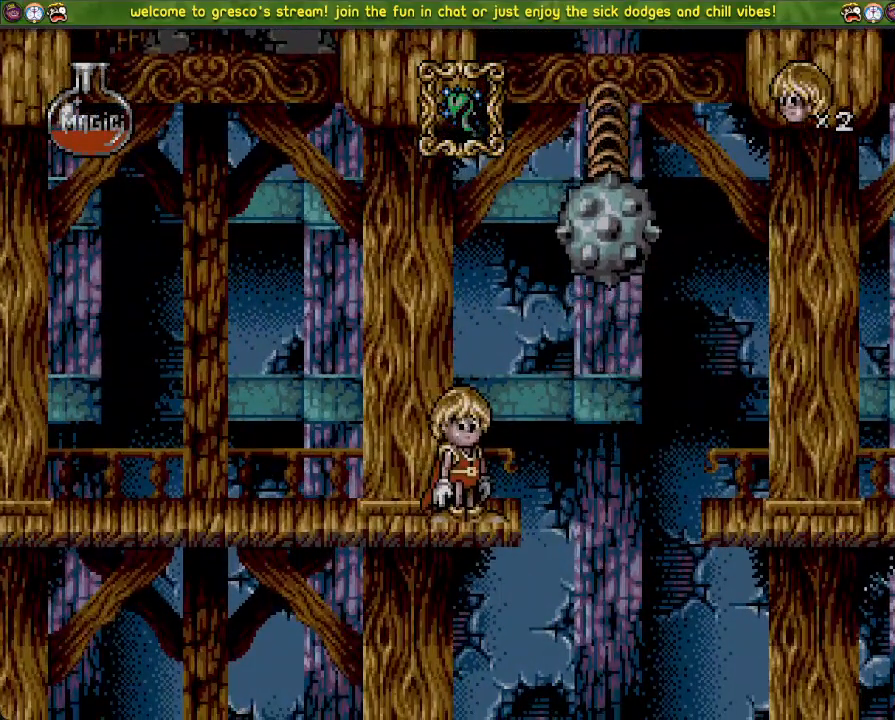
{"buttons": [], "left_stick": "center", "right_stick": "center", "events": [[301, "right_stick", "center"]]}
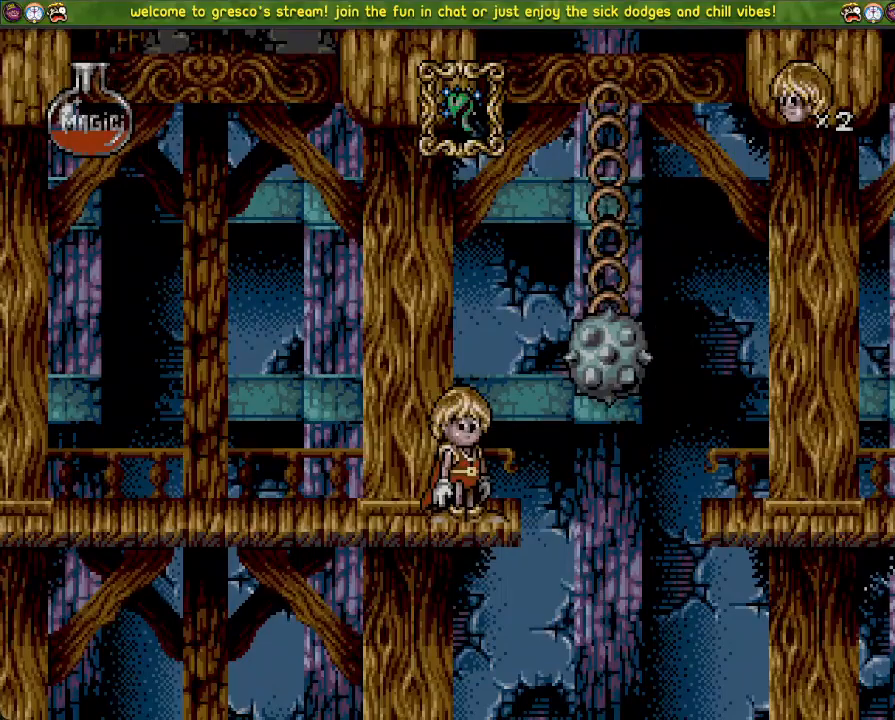
{"buttons": ["CROSS", "DPAD_LEFT"], "left_stick": "center", "right_stick": "center", "events": [[66, "DPAD_LEFT", "down"], [283, "CROSS", "down"]]}
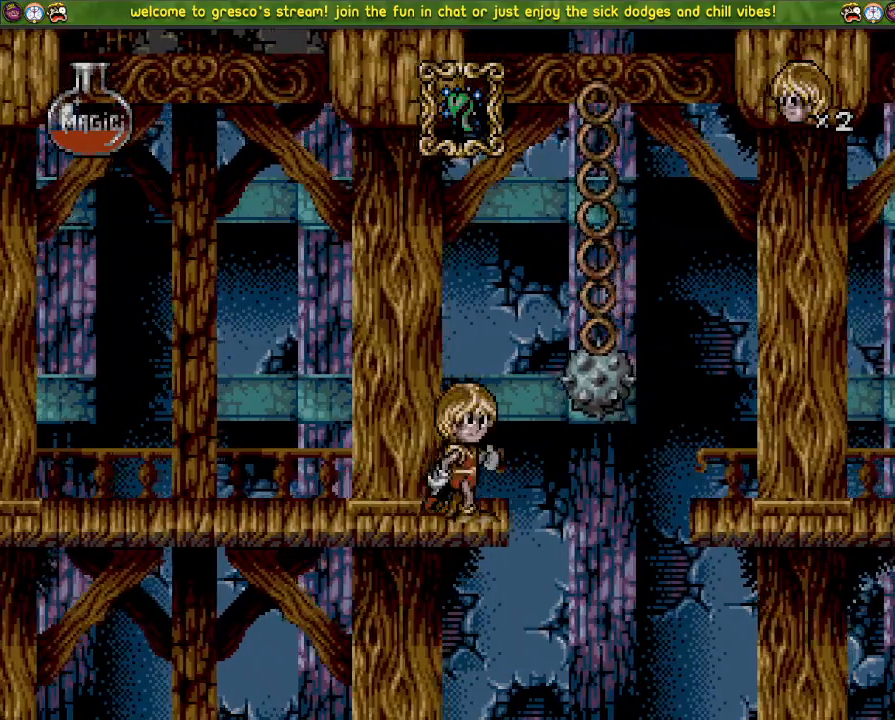
{"buttons": ["CROSS", "DPAD_LEFT"], "left_stick": "center", "right_stick": "center", "events": []}
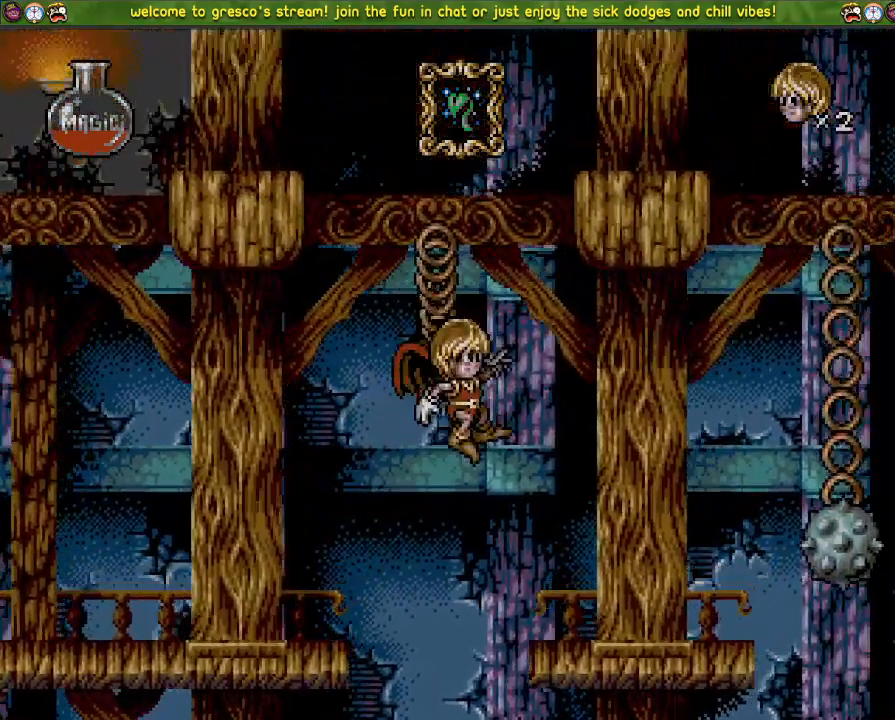
{"buttons": [], "left_stick": "center", "right_stick": "center", "events": [[16, "CROSS", "up"], [167, "DPAD_LEFT", "up"]]}
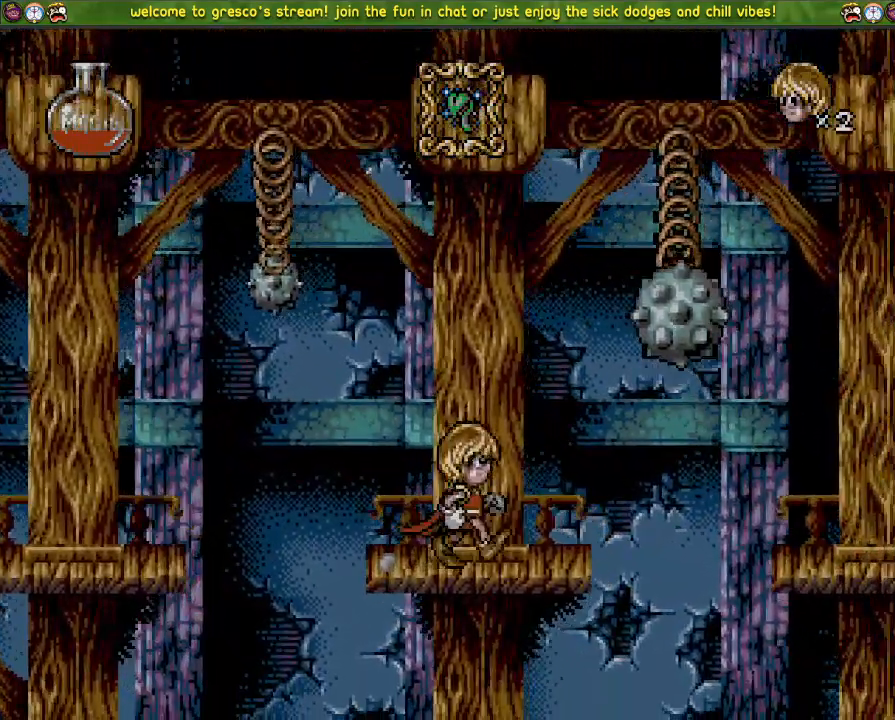
{"buttons": [], "left_stick": "center", "right_stick": "center", "events": [[167, "DPAD_LEFT", "down"], [267, "DPAD_LEFT", "up"]]}
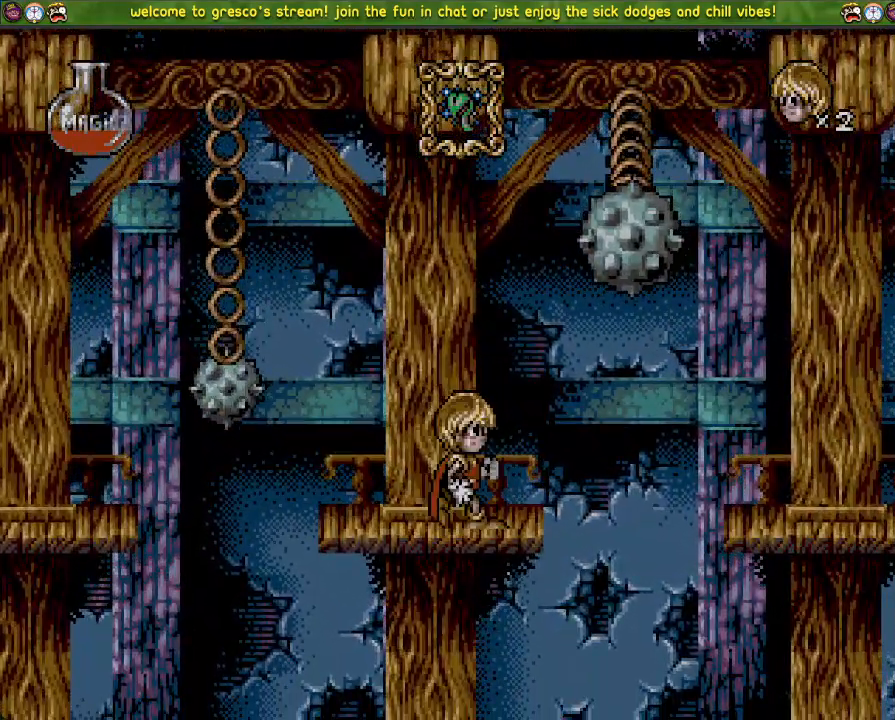
{"buttons": ["CROSS", "DPAD_LEFT"], "left_stick": "center", "right_stick": "center", "events": [[267, "DPAD_LEFT", "down"], [467, "CROSS", "down"]]}
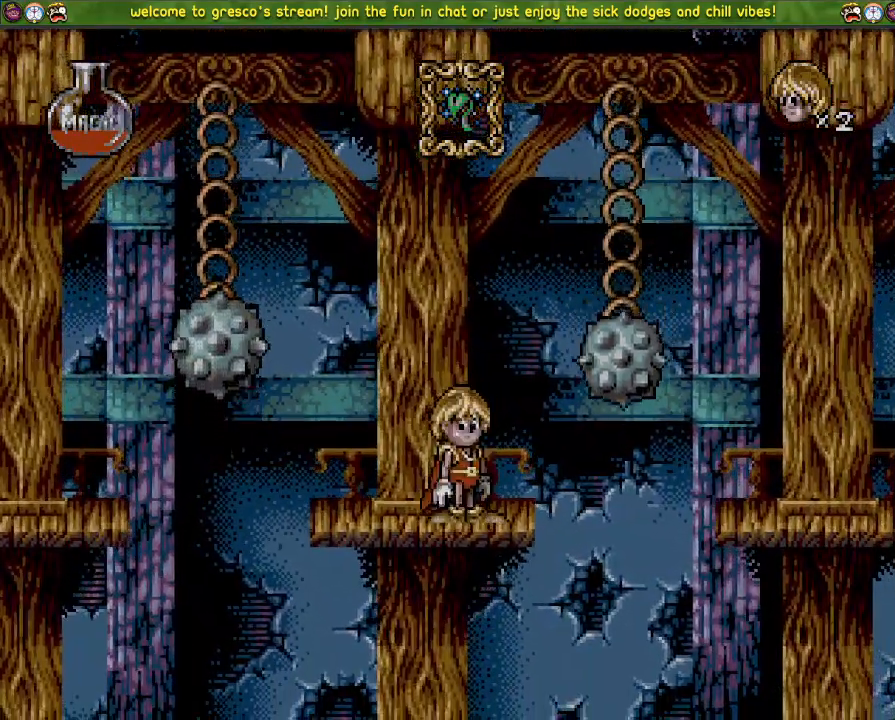
{"buttons": ["CROSS", "DPAD_LEFT"], "left_stick": "center", "right_stick": "center", "events": []}
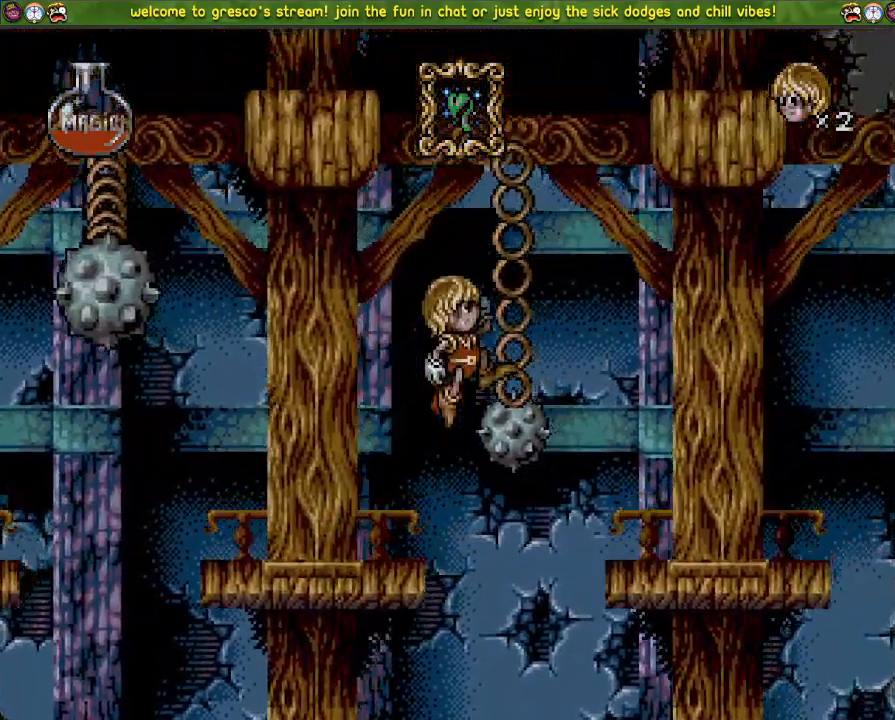
{"buttons": [], "left_stick": "center", "right_stick": "center", "events": [[183, "CROSS", "up"], [333, "DPAD_LEFT", "up"]]}
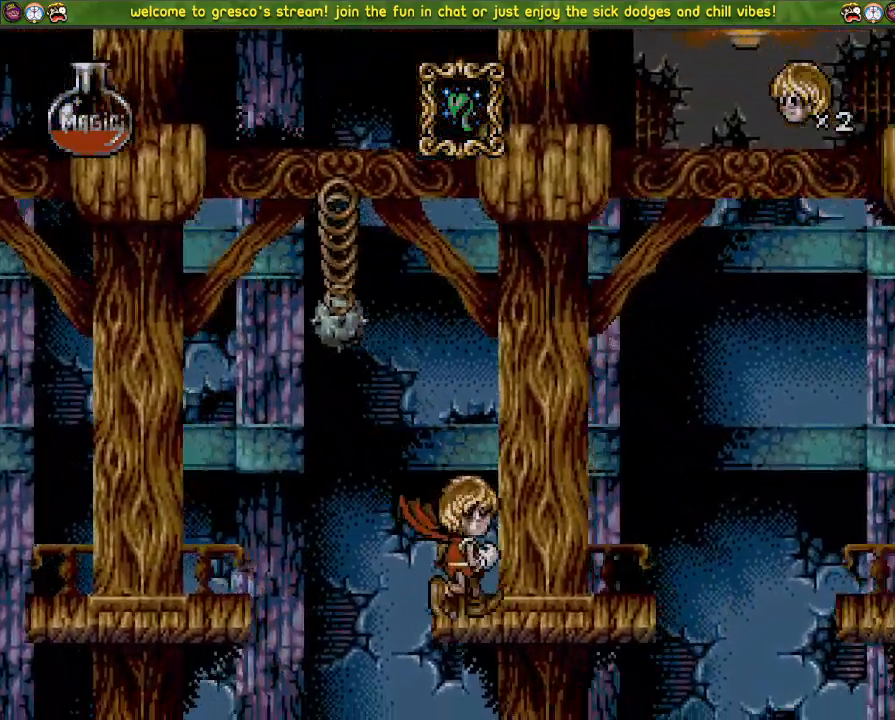
{"buttons": [], "left_stick": "center", "right_stick": "center", "events": []}
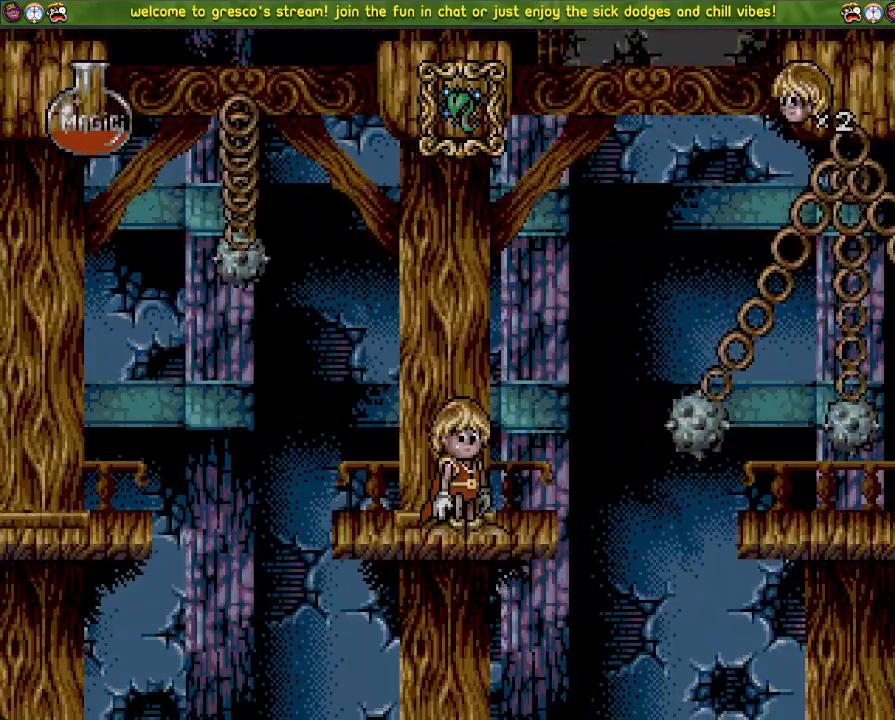
{"buttons": ["DPAD_LEFT"], "left_stick": "center", "right_stick": "center", "events": [[484, "DPAD_LEFT", "down"]]}
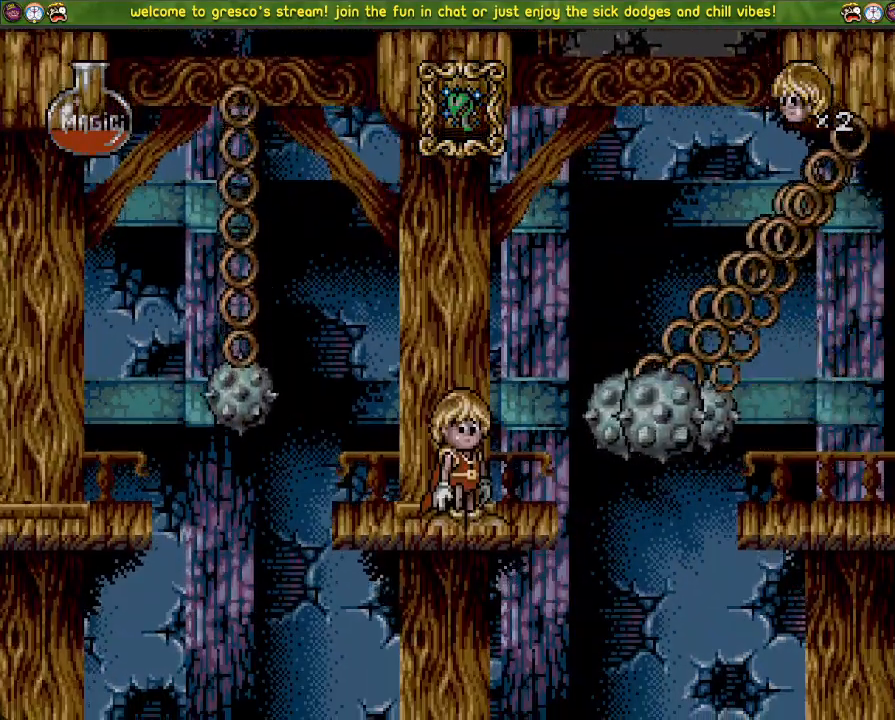
{"buttons": [], "left_stick": "center", "right_stick": "center", "events": [[84, "DPAD_LEFT", "up"], [367, "DPAD_LEFT", "down"], [484, "DPAD_LEFT", "up"]]}
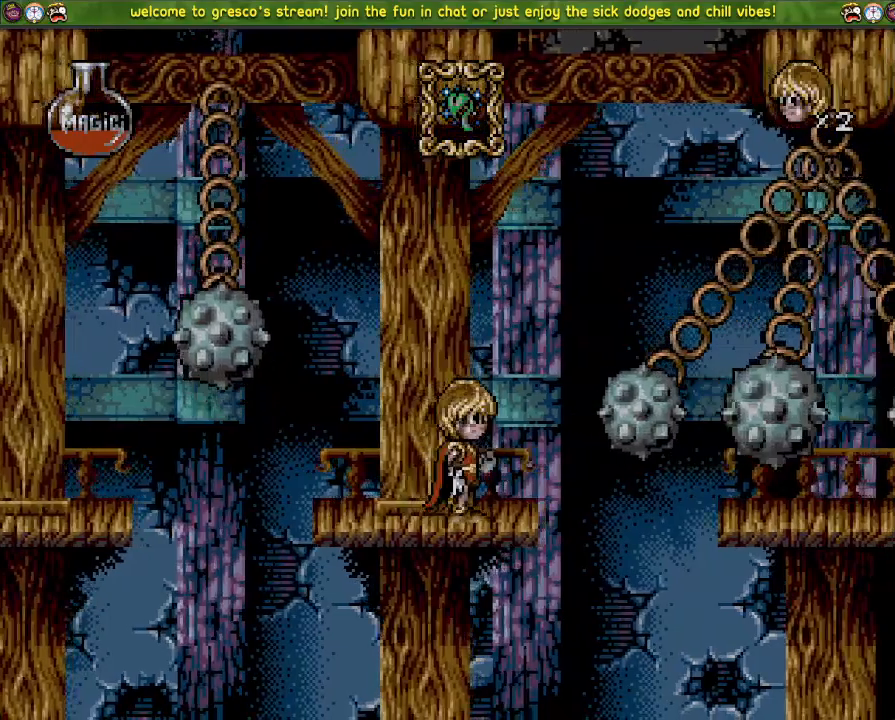
{"buttons": [], "left_stick": "center", "right_stick": "center", "events": []}
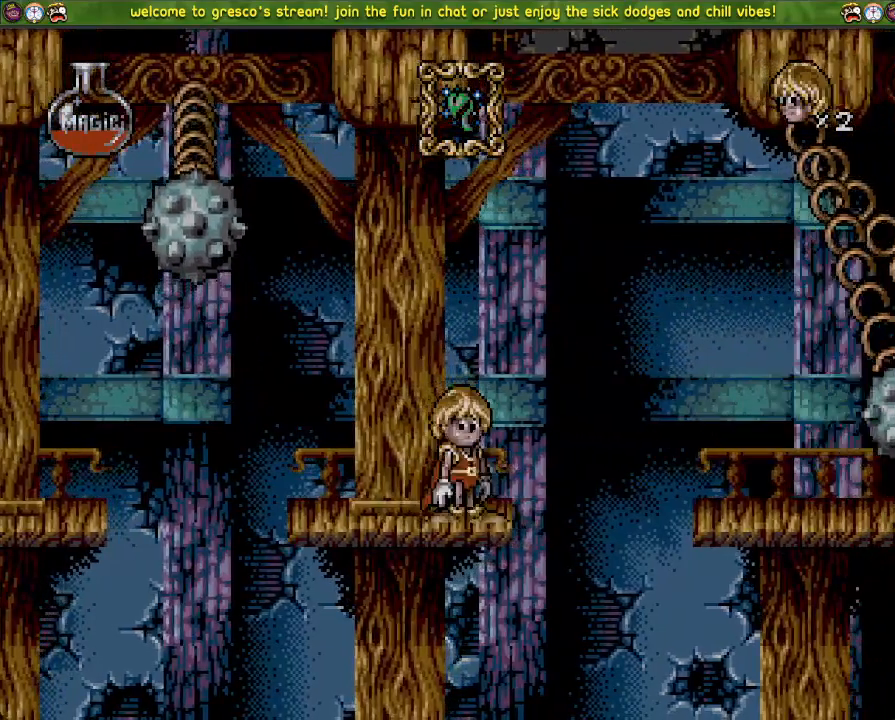
{"buttons": [], "left_stick": "center", "right_stick": "center", "events": []}
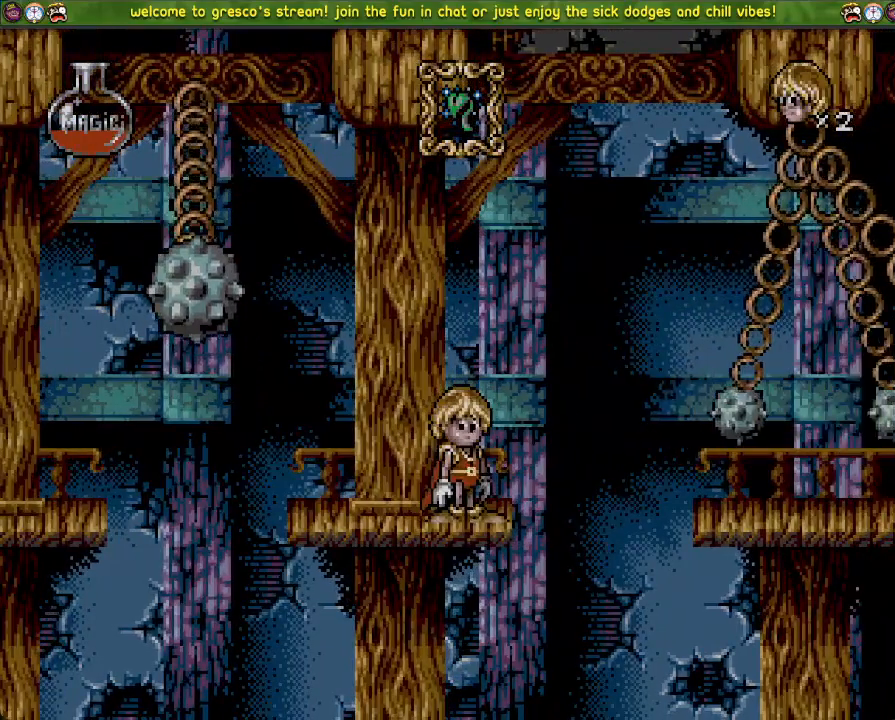
{"buttons": [], "left_stick": "center", "right_stick": "center", "events": []}
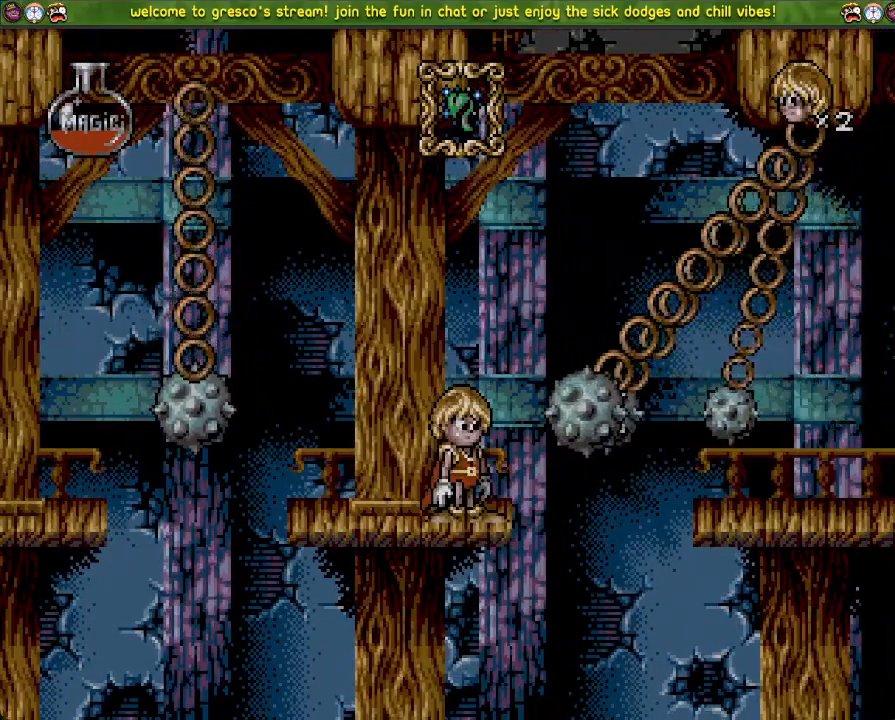
{"buttons": ["CROSS", "DPAD_LEFT"], "left_stick": "center", "right_stick": "center", "events": [[301, "DPAD_LEFT", "down"], [451, "CROSS", "down"]]}
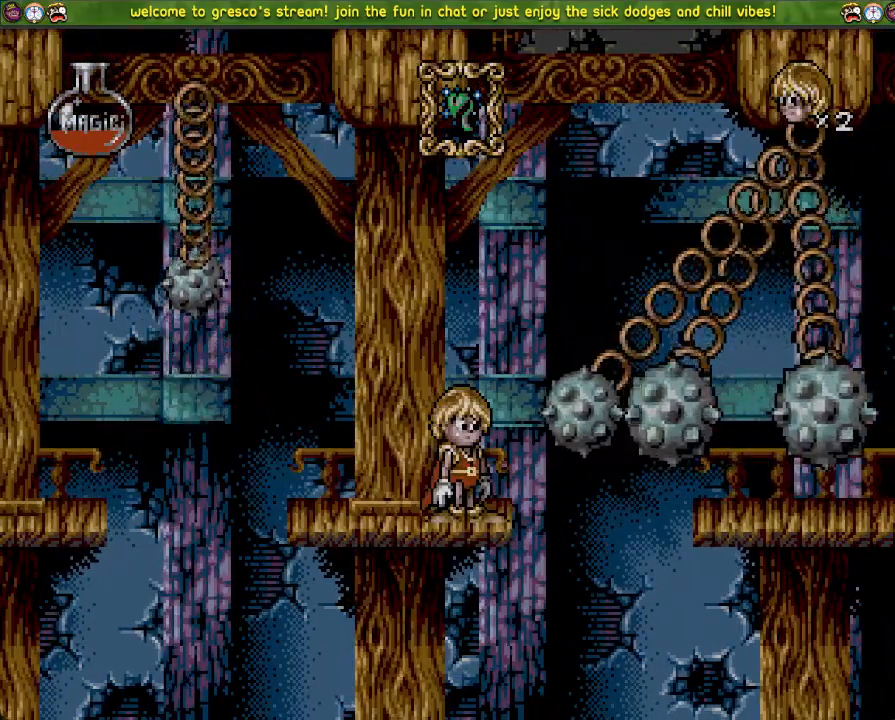
{"buttons": ["CROSS", "DPAD_LEFT"], "left_stick": "center", "right_stick": "center", "events": []}
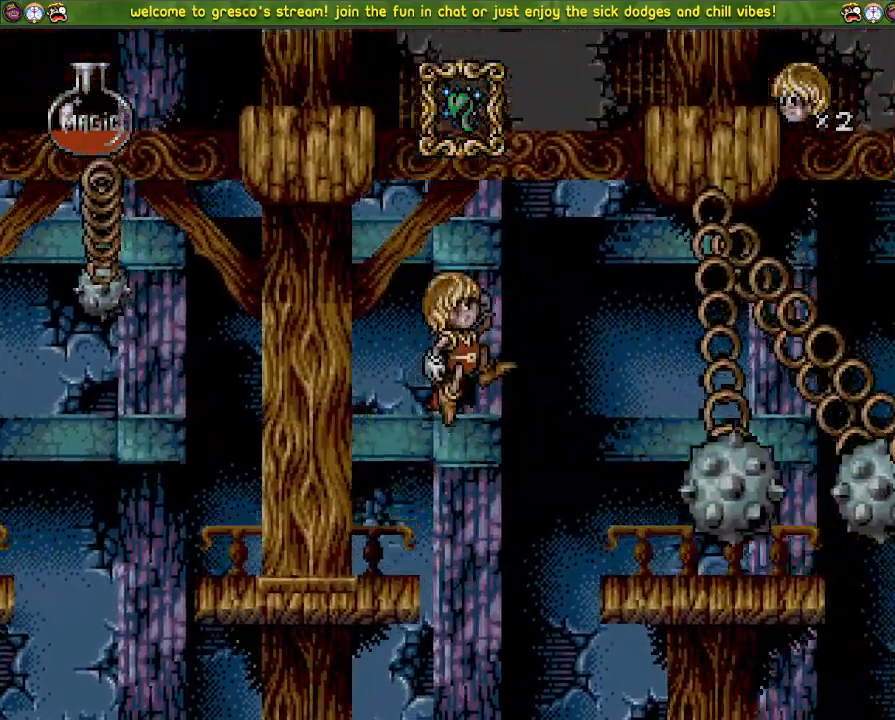
{"buttons": ["DPAD_LEFT"], "left_stick": "center", "right_stick": "center", "events": [[134, "CROSS", "up"]]}
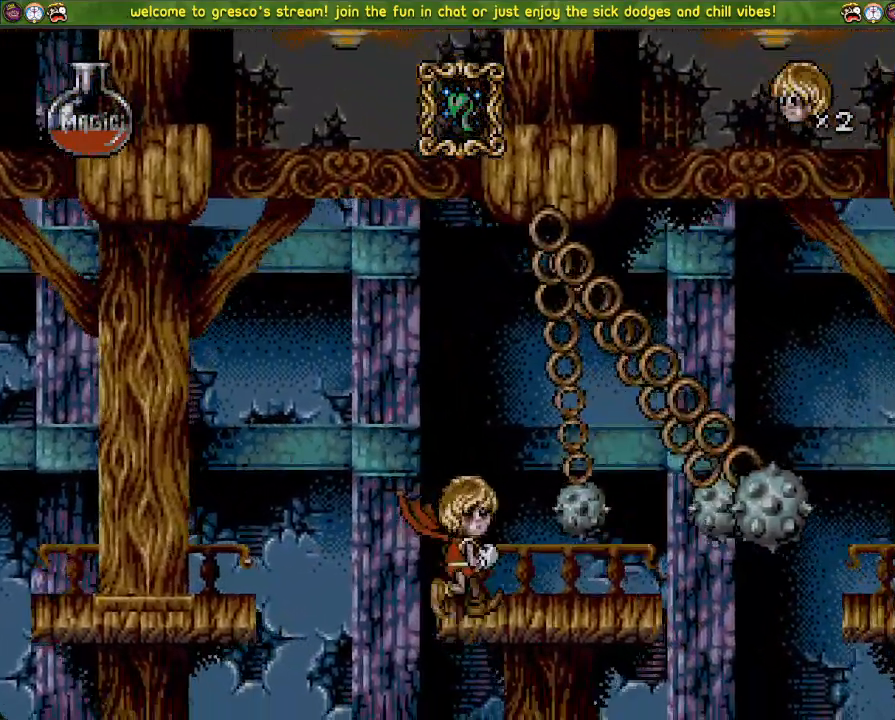
{"buttons": ["CROSS", "DPAD_LEFT"], "left_stick": "center", "right_stick": "center", "events": [[184, "CROSS", "down"]]}
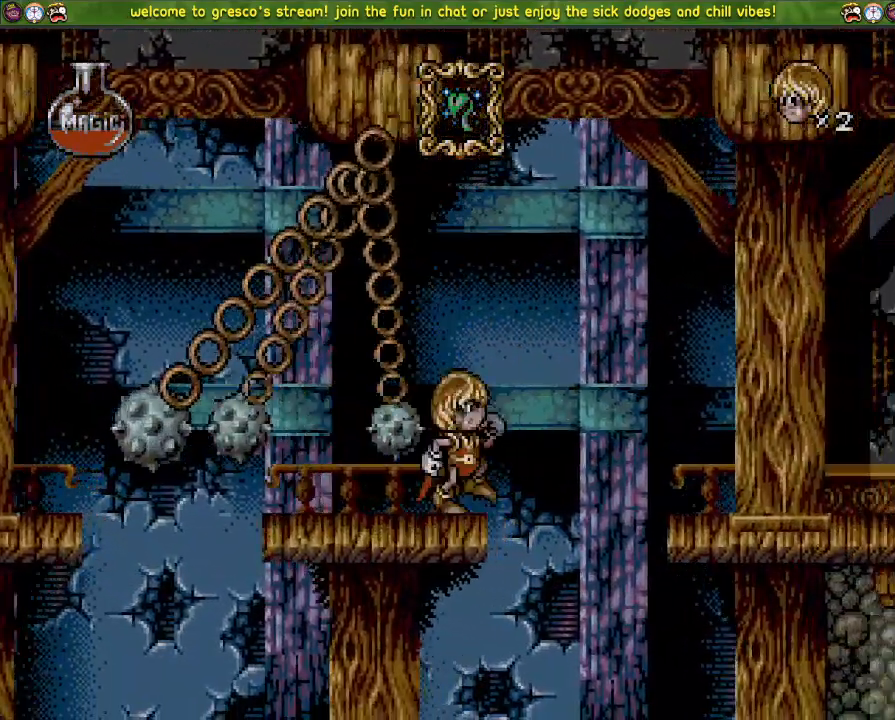
{"buttons": ["DPAD_LEFT"], "left_stick": "center", "right_stick": "center", "events": [[266, "CROSS", "up"]]}
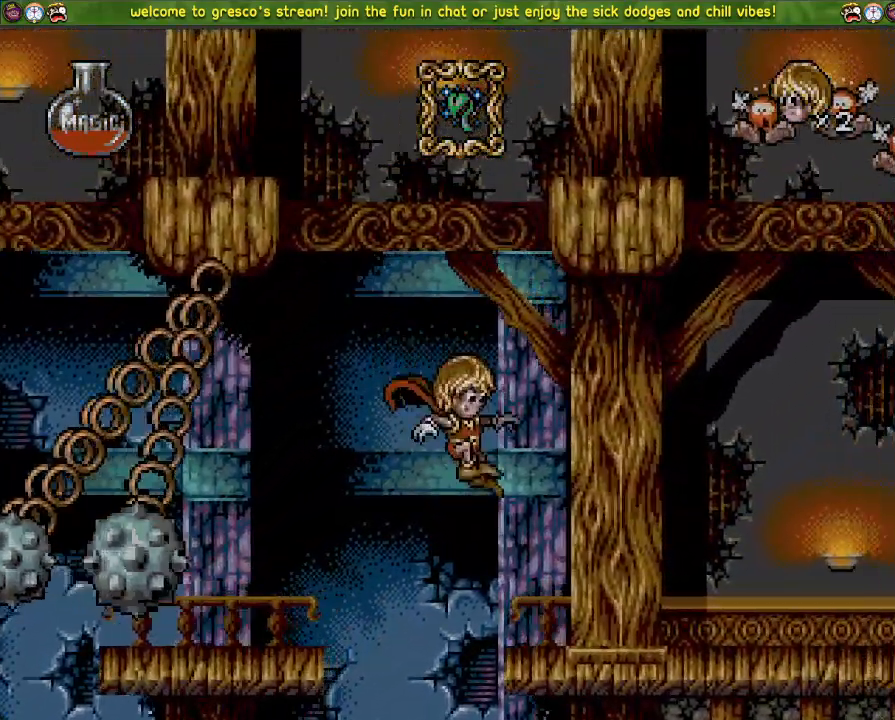
{"buttons": [], "left_stick": "center", "right_stick": "center", "events": [[50, "DPAD_LEFT", "up"]]}
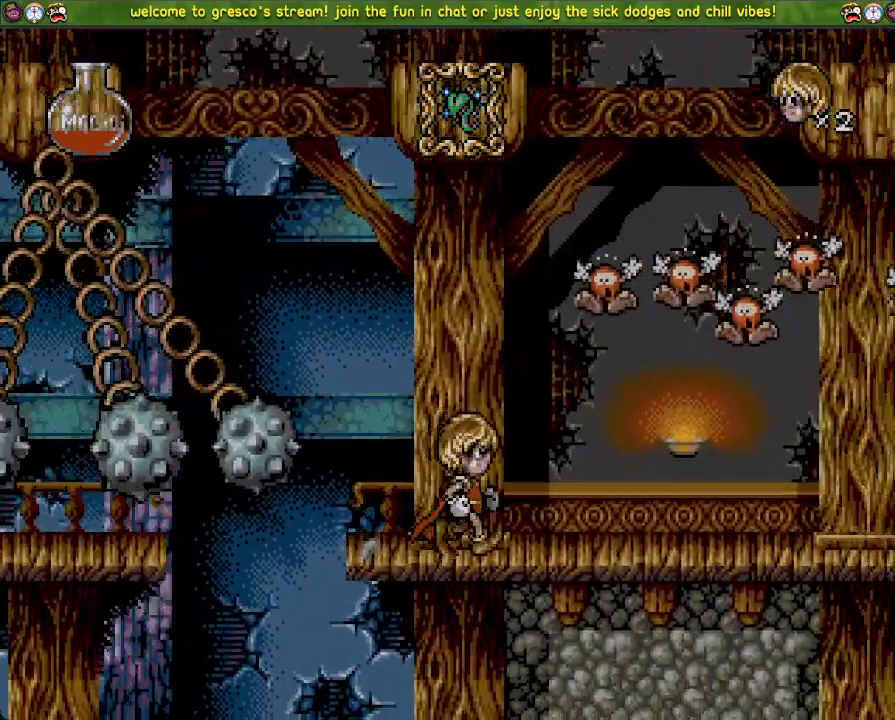
{"buttons": ["CROSS", "DPAD_DOWN"], "left_stick": "center", "right_stick": "center", "events": [[16, "DPAD_LEFT", "down"], [83, "CROSS", "down"], [200, "CROSS", "up"], [333, "DPAD_LEFT", "up"], [417, "DPAD_DOWN", "down"], [433, "CROSS", "down"]]}
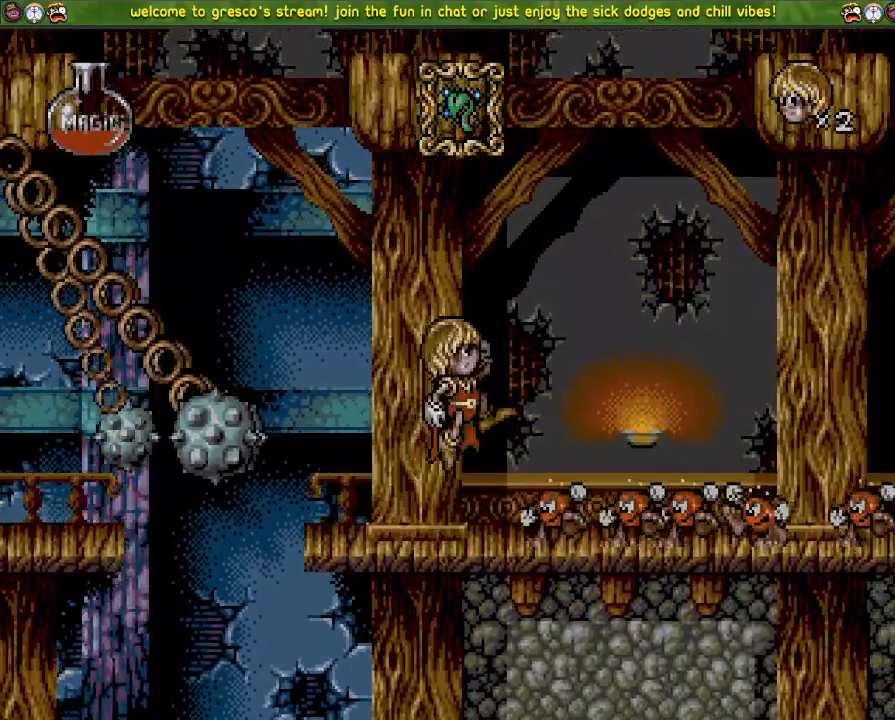
{"buttons": ["CROSS", "DPAD_LEFT"], "left_stick": "center", "right_stick": "center", "events": [[100, "DPAD_DOWN", "up"], [167, "DPAD_LEFT", "down"]]}
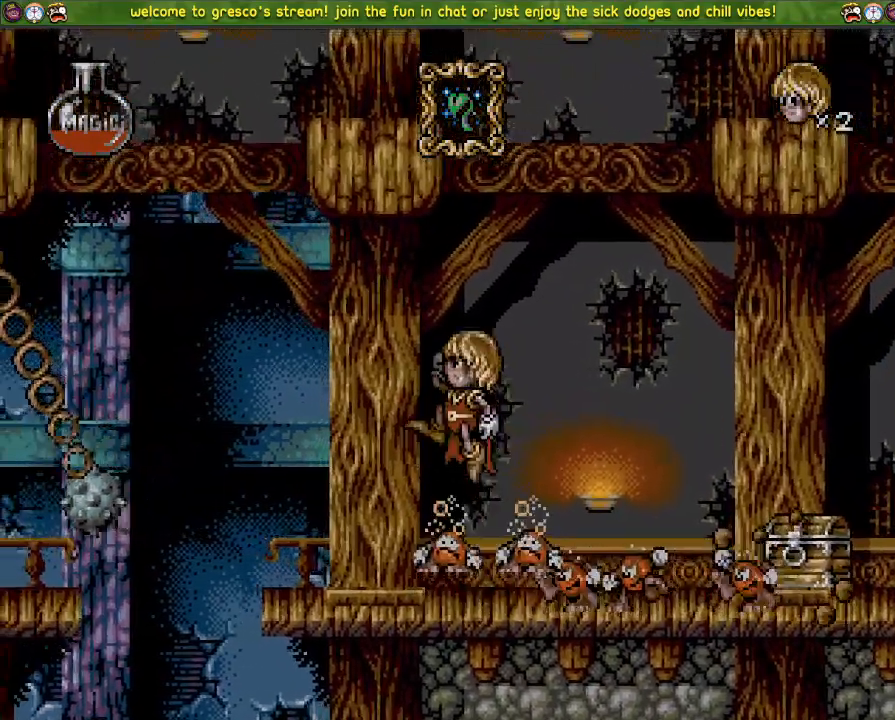
{"buttons": ["CROSS", "DPAD_LEFT"], "left_stick": "center", "right_stick": "center", "events": [[50, "DPAD_LEFT", "up"], [133, "DPAD_DOWN", "down"], [467, "DPAD_DOWN", "up"], [500, "DPAD_LEFT", "down"]]}
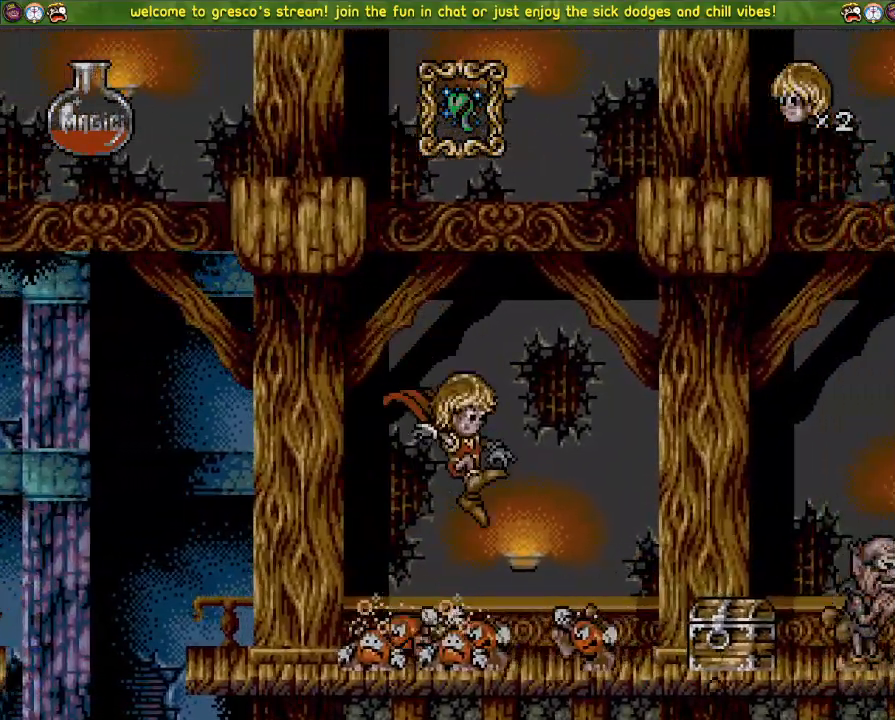
{"buttons": ["CROSS", "DPAD_DOWN"], "left_stick": "center", "right_stick": "center", "events": [[400, "DPAD_LEFT", "up"], [467, "DPAD_DOWN", "down"]]}